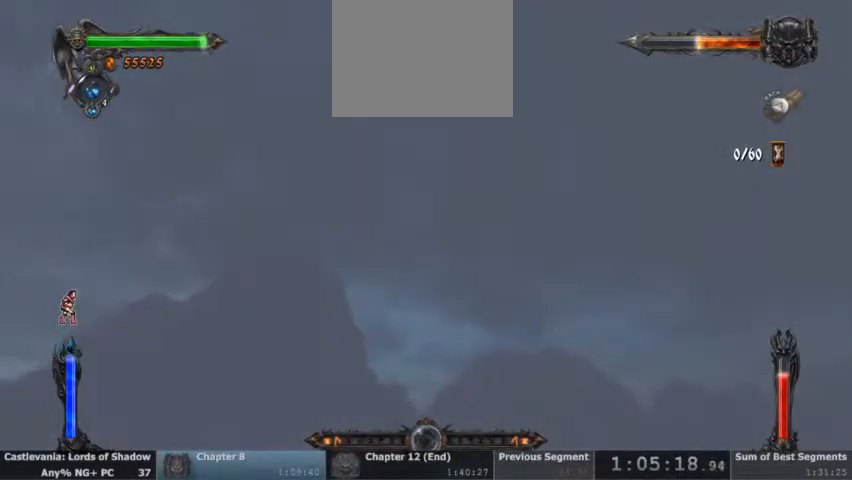
Gameplay with a controller (PlayStation layout); each line is a JSON object with the inputs held at the frame after it (dt_ms = milliseconds from this image to that frame). "events" lists button and stick changes between this image and that frame as [ms after this image, input, new state], when the widget could be followed in between. Not read: DPAD_UP HOME L1 L3 R1 R3 SELECT START.
{"dt_ms": 500, "buttons": [], "events": []}
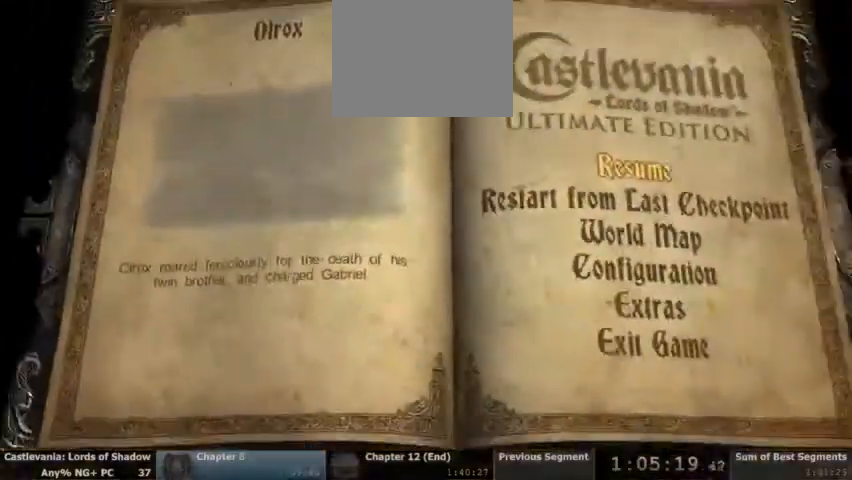
{"dt_ms": 500, "buttons": ["DPAD_DOWN"], "events": [[233, "DPAD_DOWN", "down"], [333, "DPAD_DOWN", "up"], [433, "DPAD_DOWN", "down"]]}
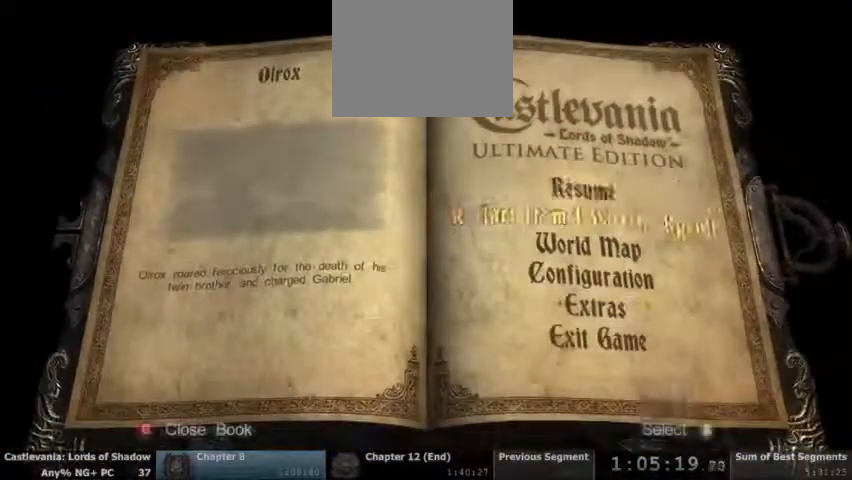
{"dt_ms": 500, "buttons": [], "events": [[67, "CROSS", "down"], [67, "DPAD_DOWN", "up"], [167, "CROSS", "up"]]}
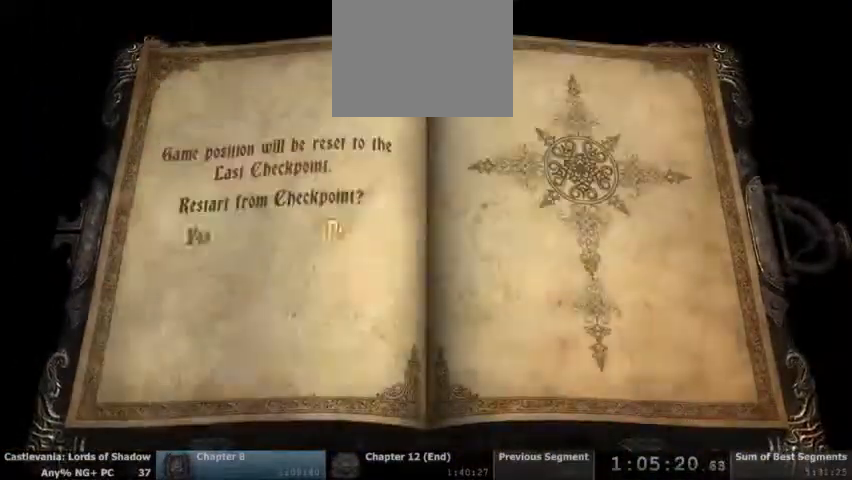
{"dt_ms": 500, "buttons": [], "events": [[133, "DPAD_LEFT", "down"], [233, "DPAD_LEFT", "up"], [300, "CROSS", "down"], [400, "CROSS", "up"]]}
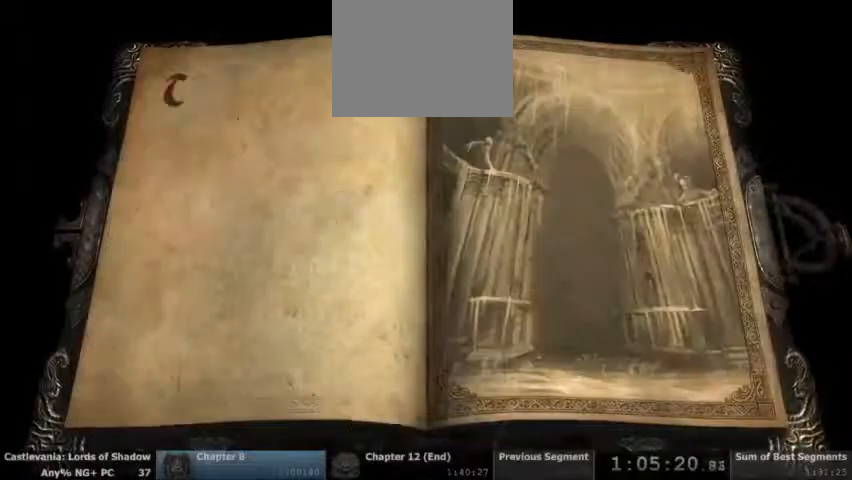
{"dt_ms": 500, "buttons": [], "events": []}
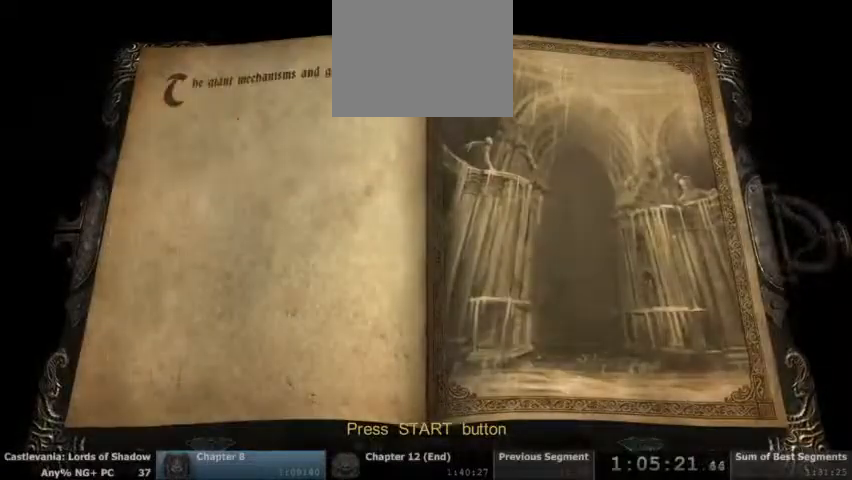
{"dt_ms": 1000, "buttons": []}
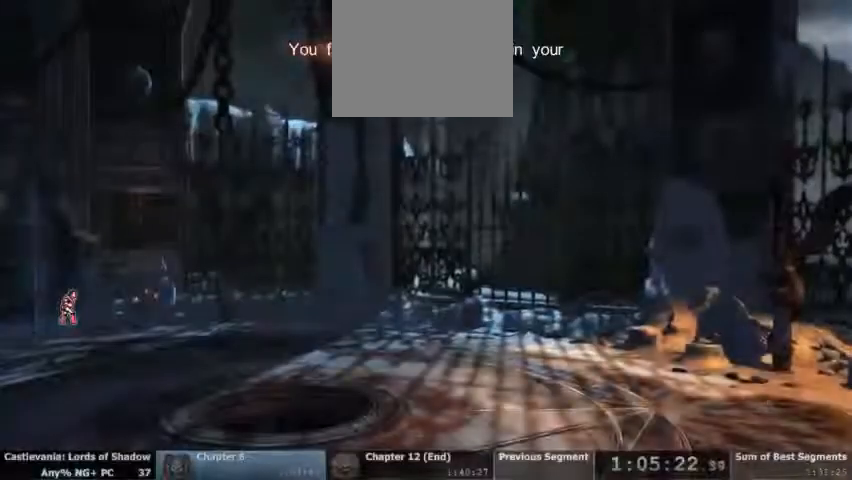
{"dt_ms": 500, "buttons": []}
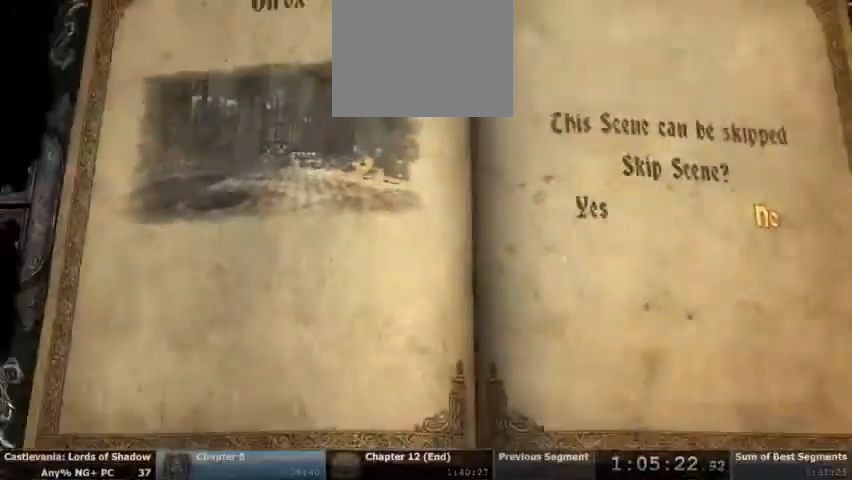
{"dt_ms": 500, "buttons": [], "events": [[100, "DPAD_DOWN", "down"], [233, "DPAD_DOWN", "up"], [300, "DPAD_DOWN", "down"], [433, "DPAD_DOWN", "up"]]}
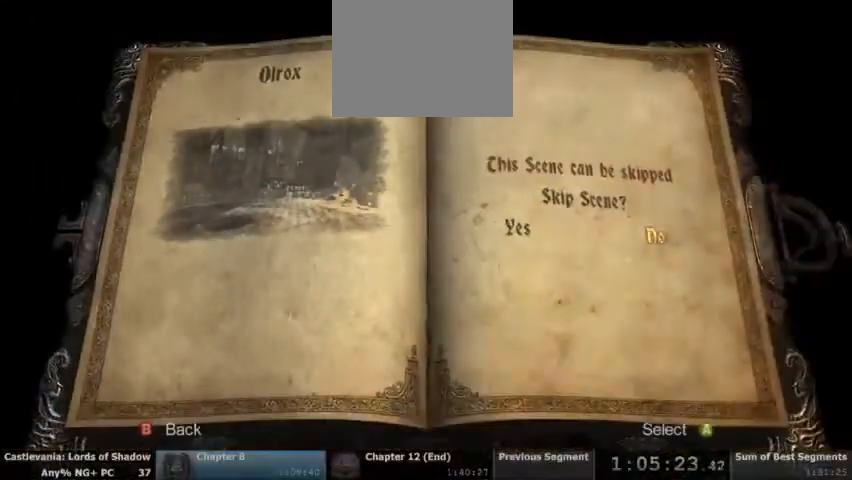
{"dt_ms": 1000, "buttons": ["DPAD_DOWN"]}
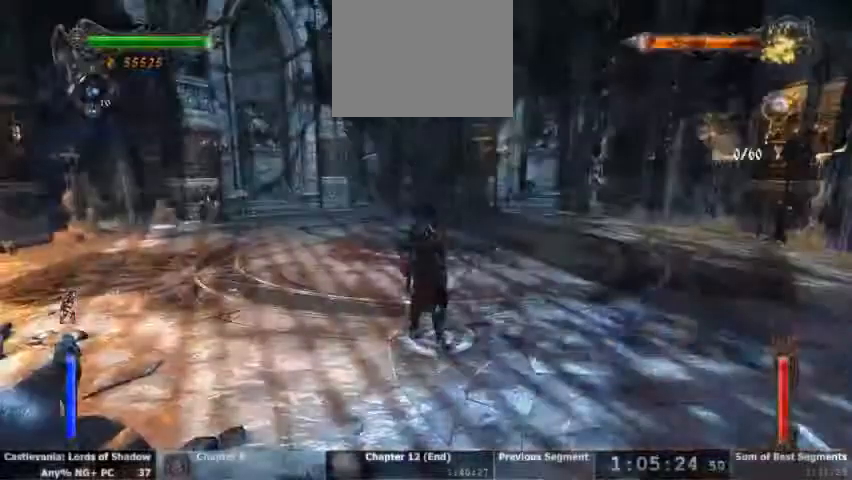
{"dt_ms": 500, "buttons": []}
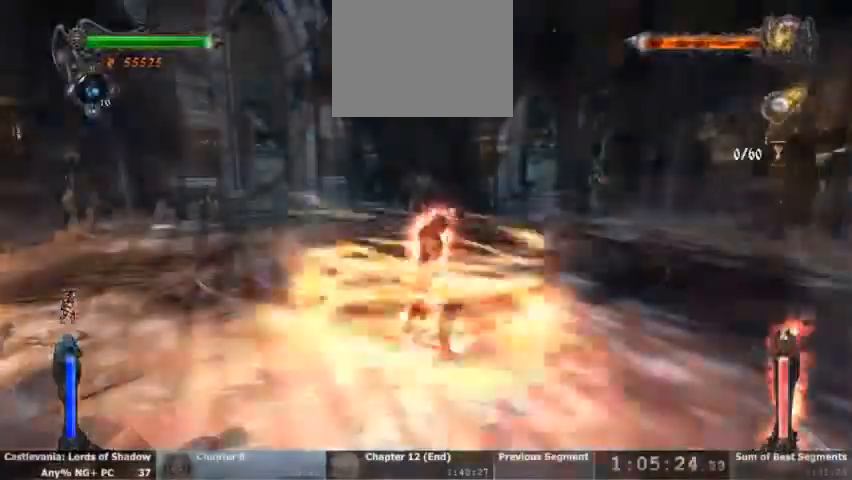
{"dt_ms": 500, "buttons": [], "events": []}
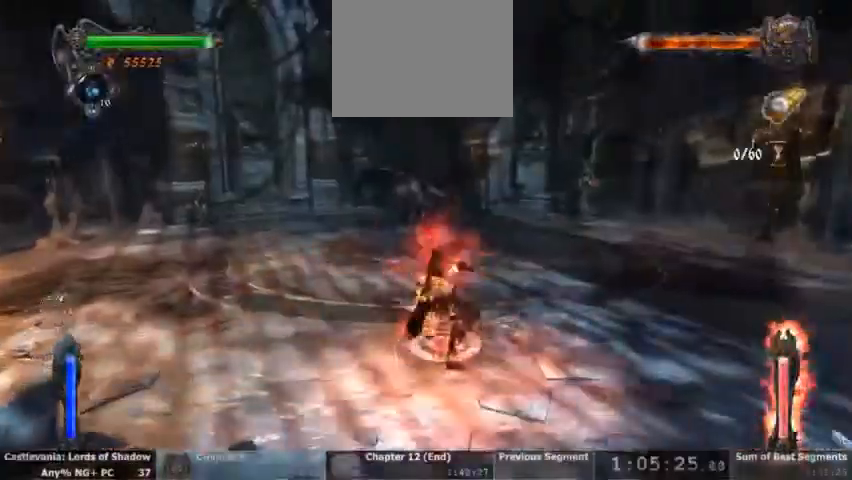
{"dt_ms": 500, "buttons": [], "events": []}
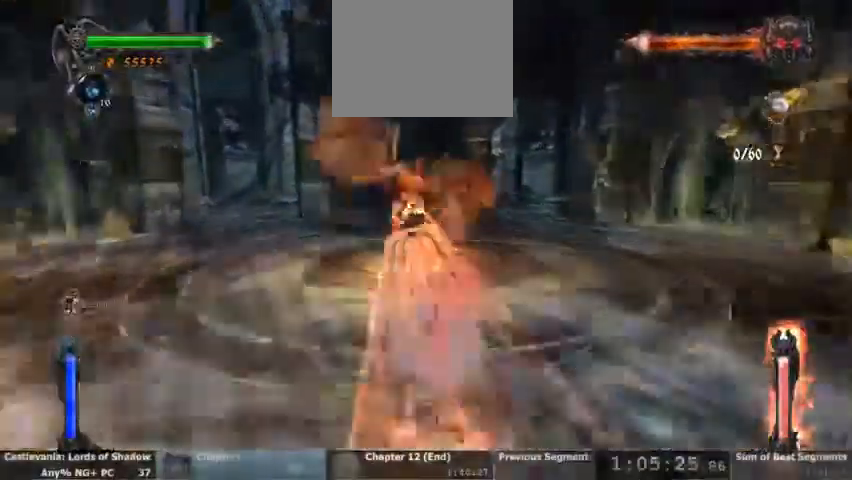
{"dt_ms": 500, "buttons": [], "events": []}
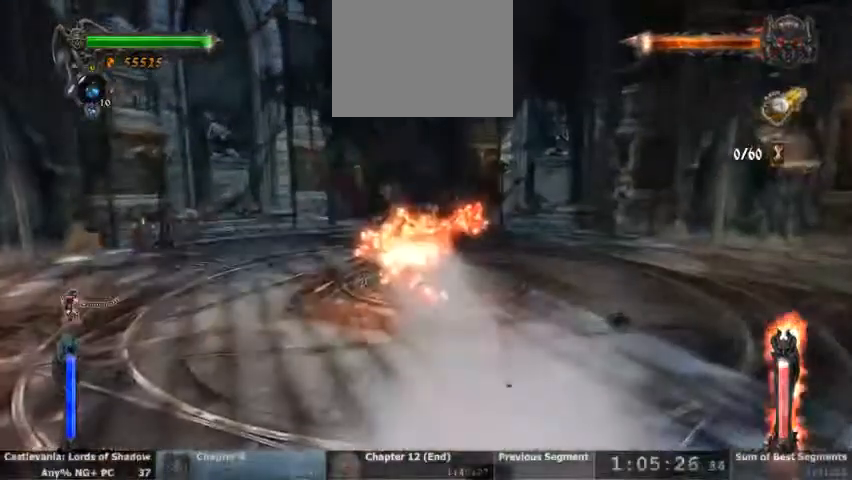
{"dt_ms": 500, "buttons": [], "events": []}
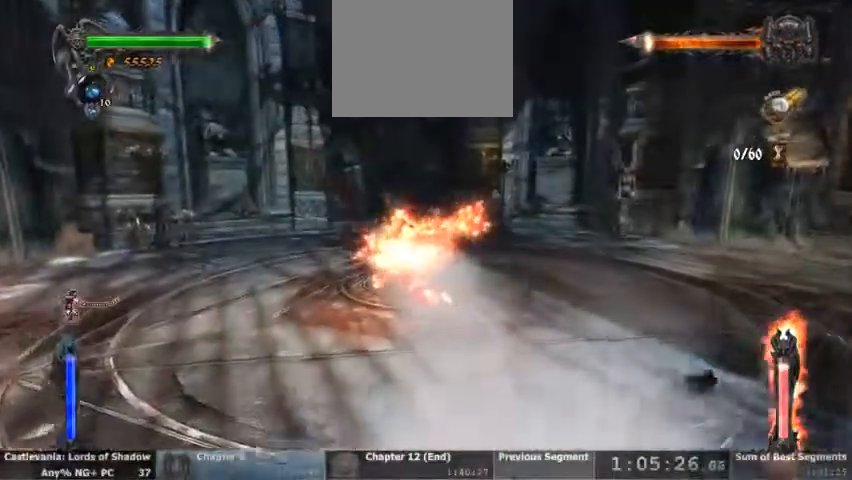
{"dt_ms": 500, "buttons": [], "events": []}
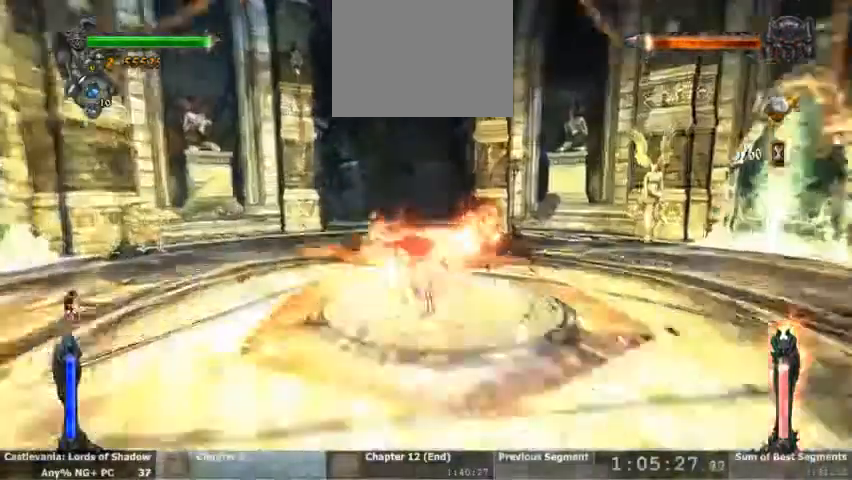
{"dt_ms": 500, "buttons": [], "events": []}
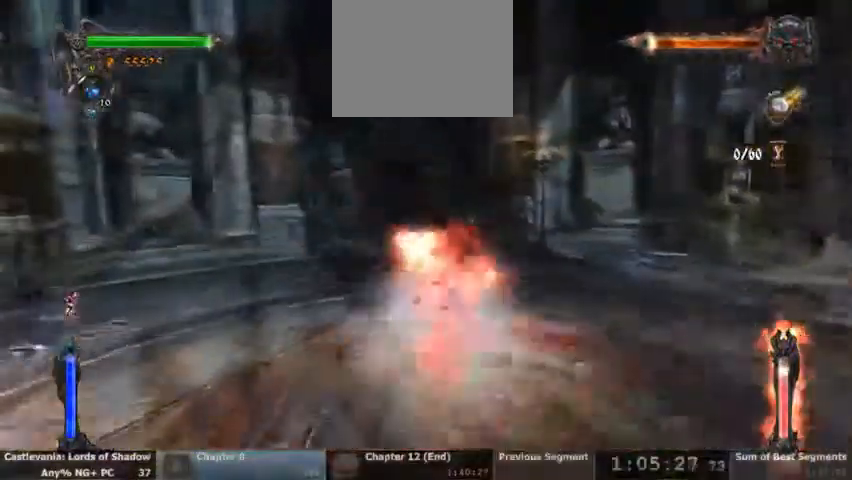
{"dt_ms": 500, "buttons": [], "events": []}
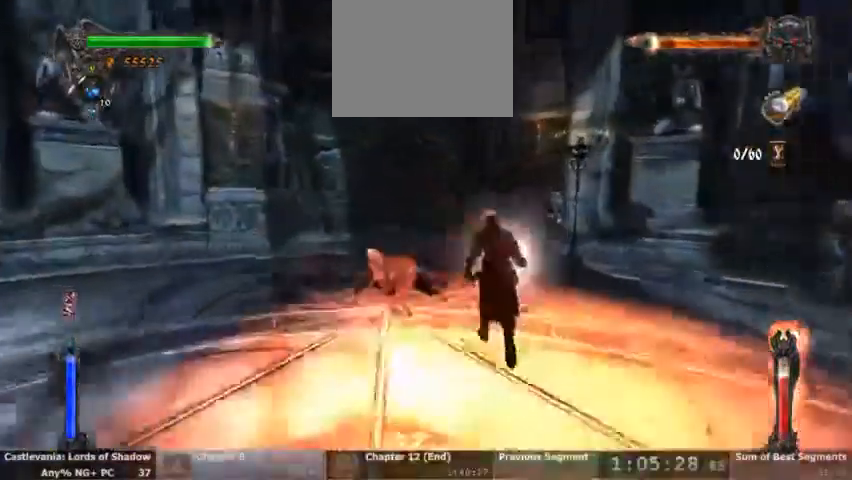
{"dt_ms": 500, "buttons": [], "events": []}